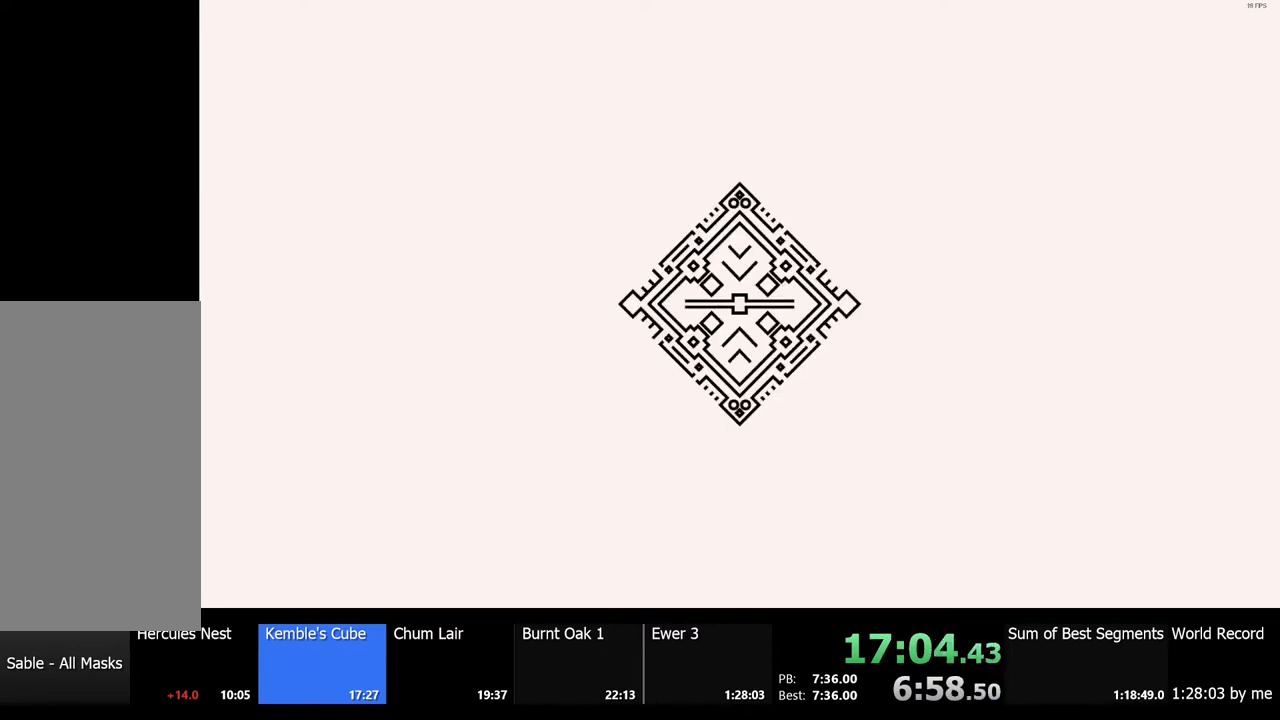
Gameplay with keyboard and mouse; each line is a JSON object with the keys and mouse buttons held at the frame after it. "events" lists presses ("down") and releases ("up") of "a", "ctrl", "d", "e", "f", "q", "r", "s", "shift", "space", "tab", "w", "mouse_left", "mouse_wheel", "mouse_right", "mouse_mb4" and "mouse_mb5" between this image and that frame as [ms after this image, input, new state], when the widget could be followed in between. "mouse_left", "mouse_wheel", "mouse_right", "mouse_mb4", "mouse_mb5" = the "left", "wheel", "right", "mb4", "mb5" buttons of the "mouse" list. No other keys are recorded. "wheel" means that the mouse wheel is clicked or scrolled. Mouse movement is not recorded.
{"keys": [], "mouse": [], "events": [[433, "e", "down"], [500, "e", "up"]]}
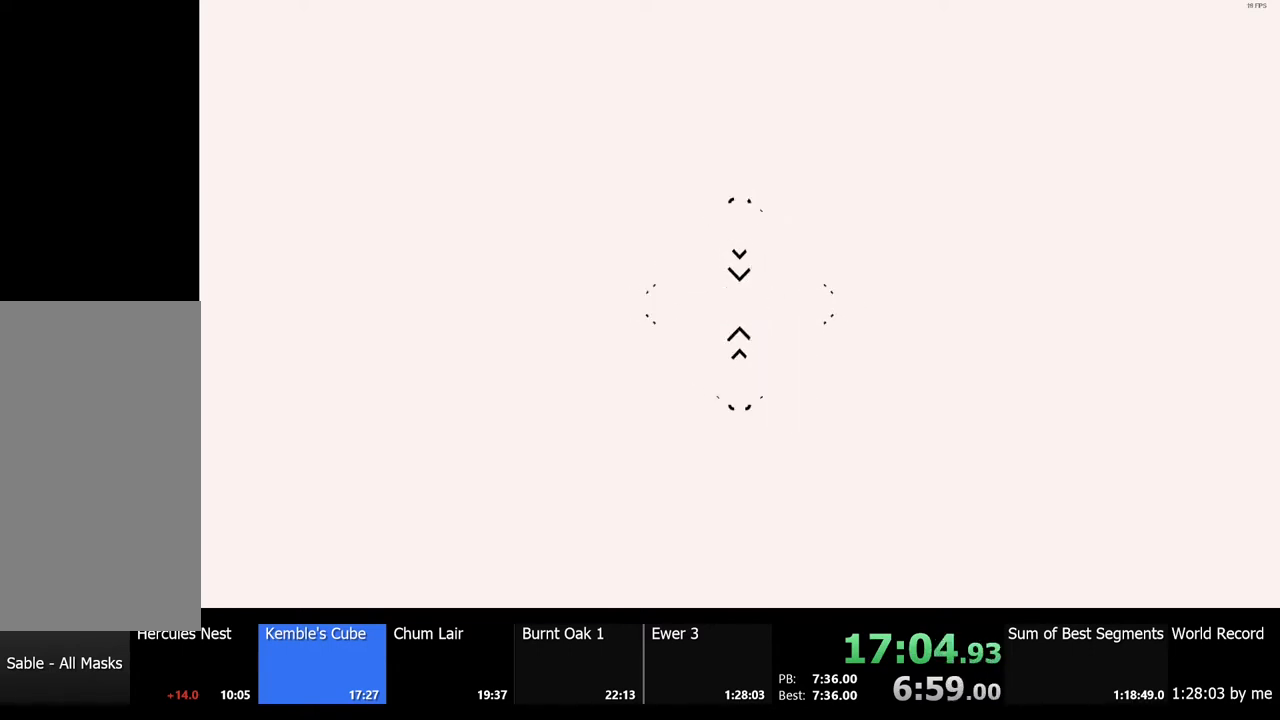
{"keys": [], "mouse": [], "events": [[100, "e", "down"], [167, "e", "up"], [267, "e", "down"], [333, "e", "up"], [433, "e", "down"], [500, "e", "up"]]}
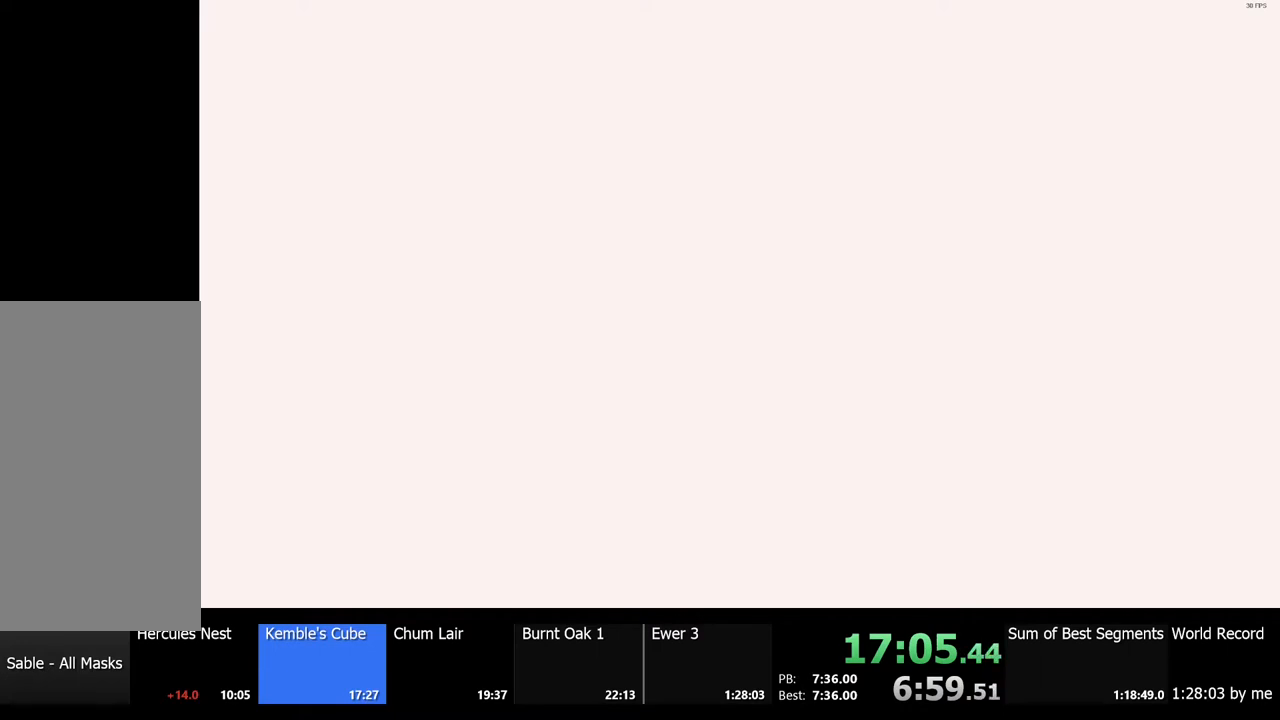
{"keys": [], "mouse": [], "events": [[133, "e", "down"], [167, "e", "up"], [300, "e", "down"], [367, "e", "up"]]}
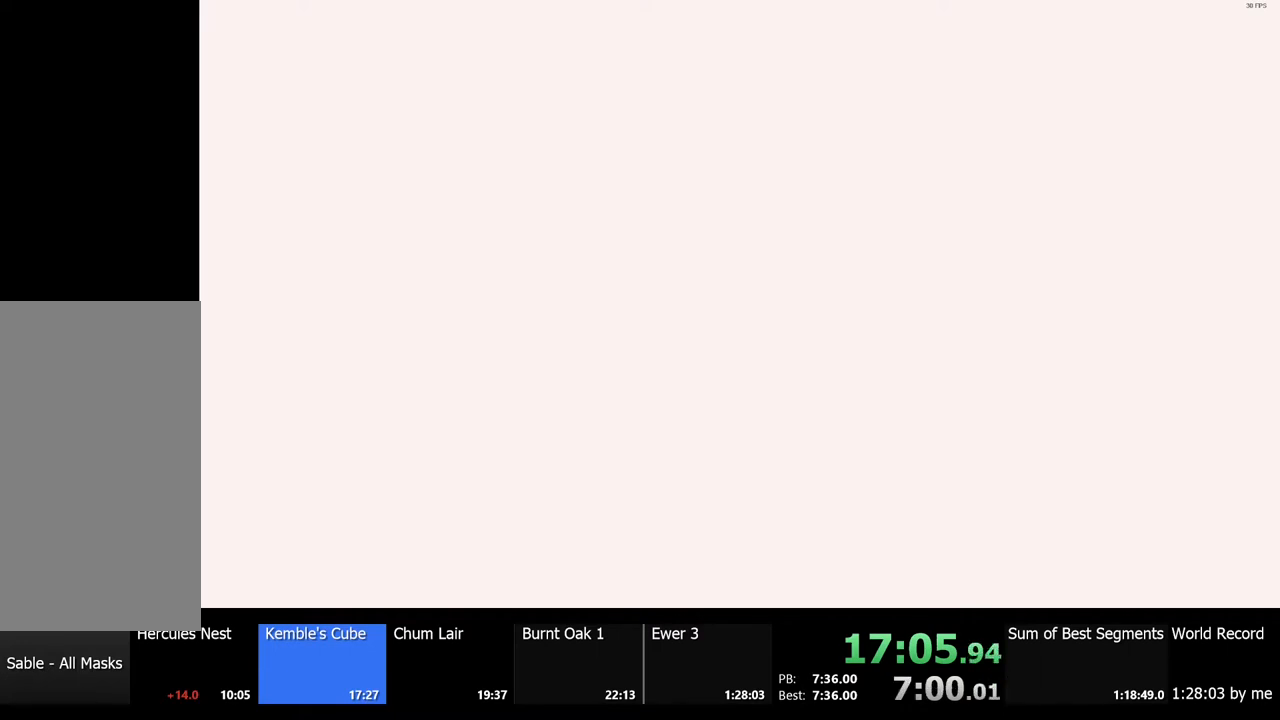
{"keys": ["s", "space"], "mouse": [], "events": [[133, "s", "down"], [500, "space", "down"]]}
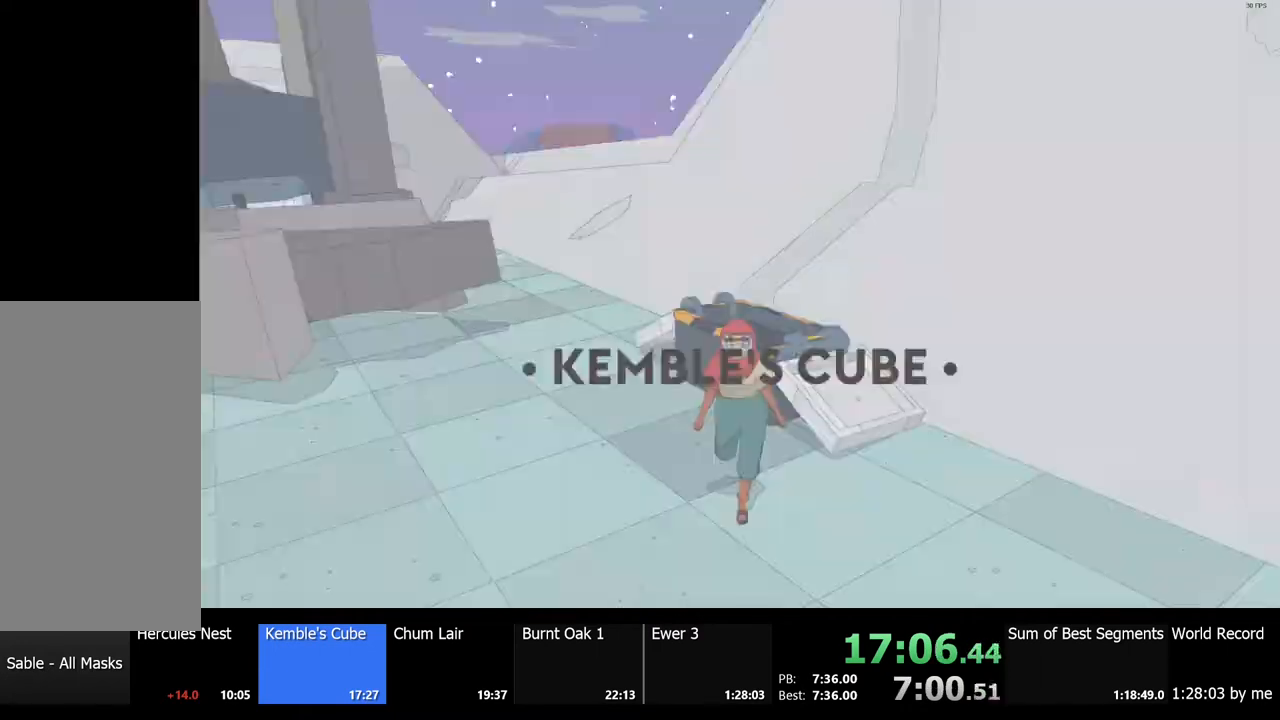
{"keys": ["s", "shift", "space"], "mouse": [], "events": [[133, "shift", "down"]]}
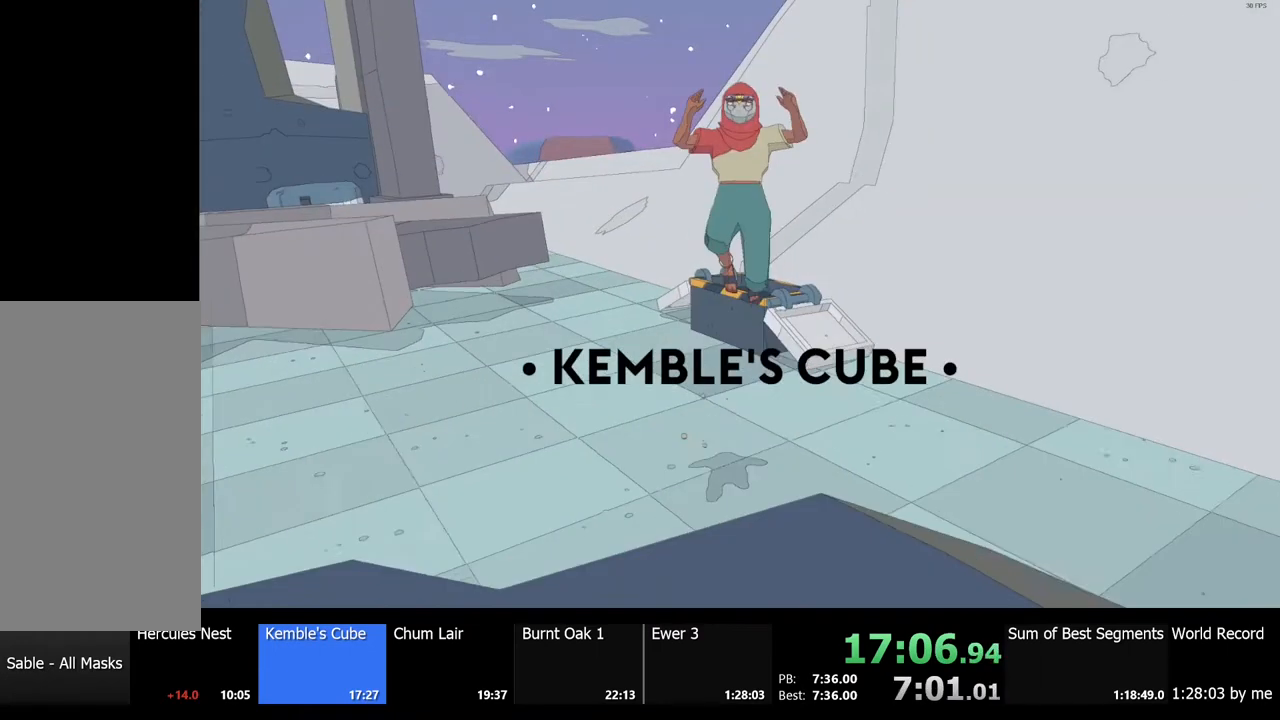
{"keys": ["s", "shift", "space"], "mouse": [], "events": [[367, "a", "down"], [500, "a", "up"]]}
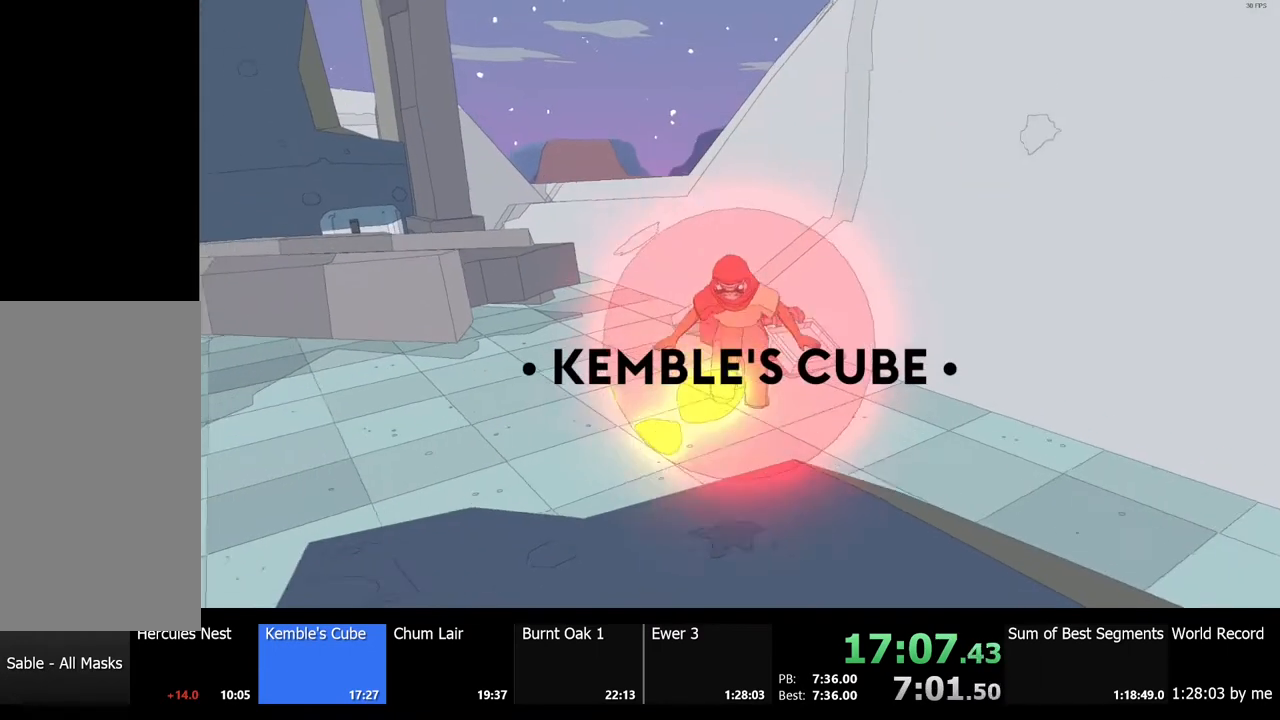
{"keys": ["s", "shift", "space"], "mouse": [], "events": []}
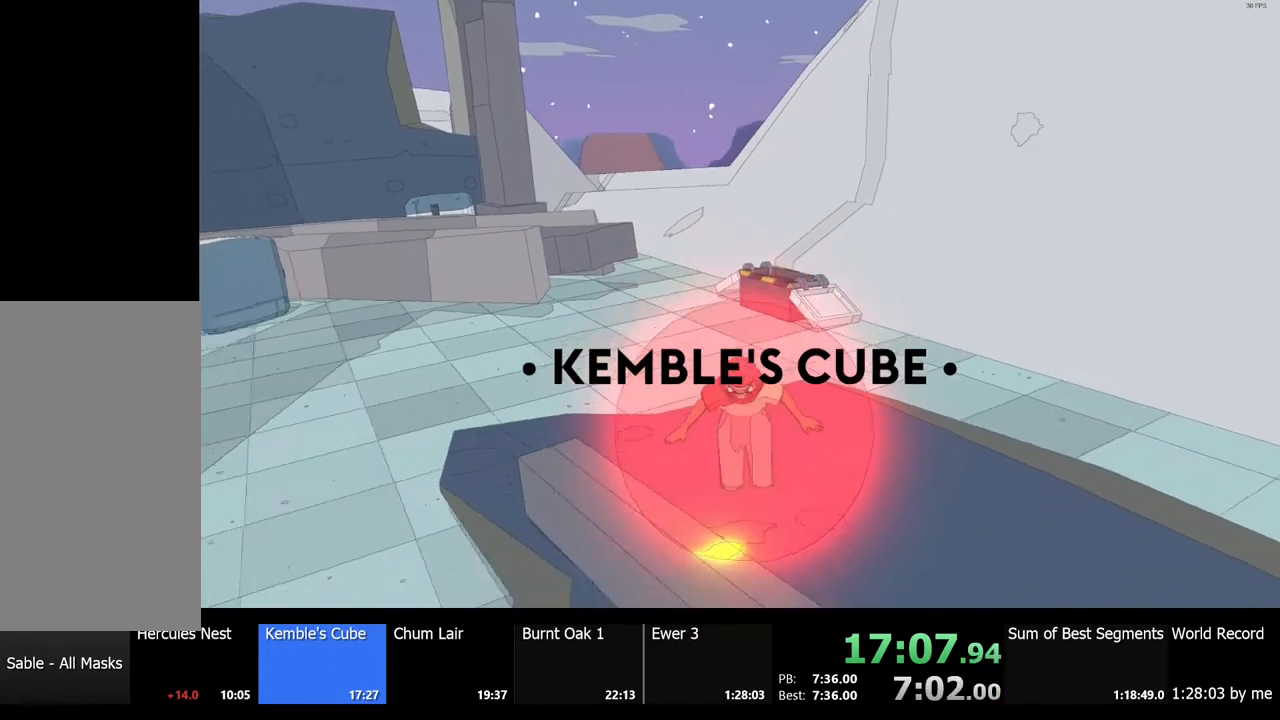
{"keys": ["s"], "mouse": [], "events": [[400, "space", "up"], [433, "shift", "up"]]}
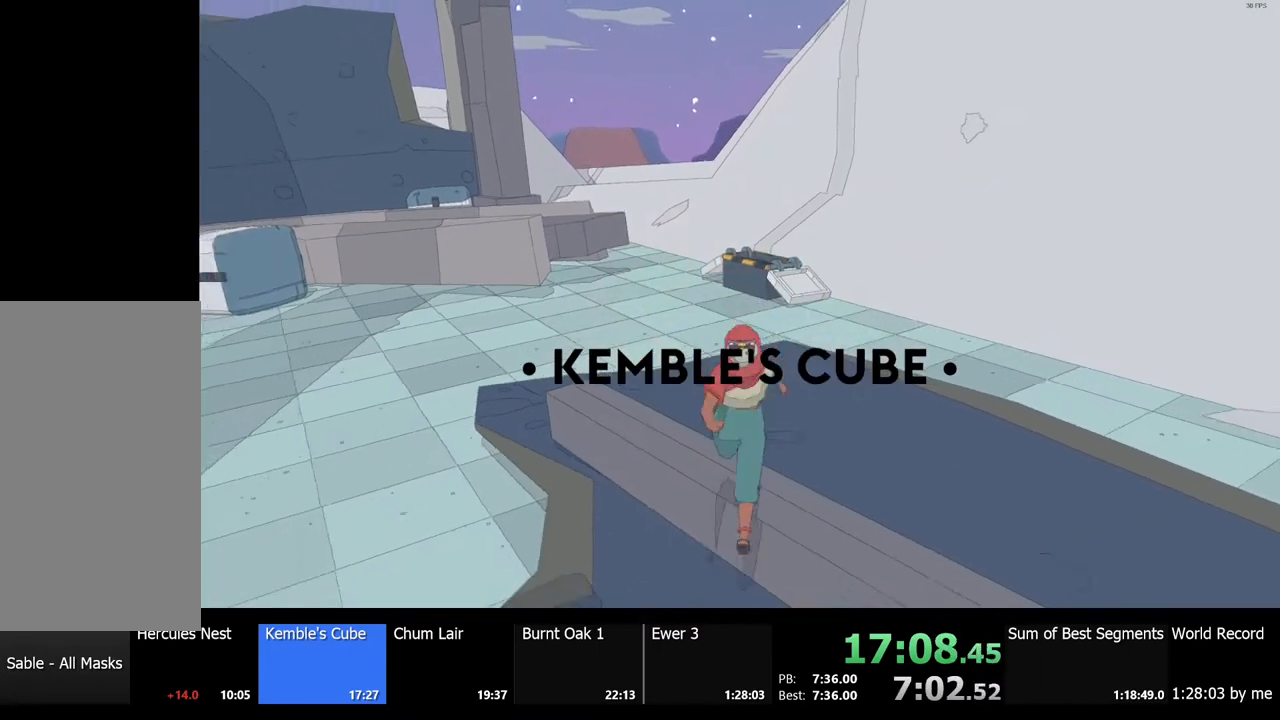
{"keys": ["d", "s"], "mouse": [], "events": [[367, "d", "down"]]}
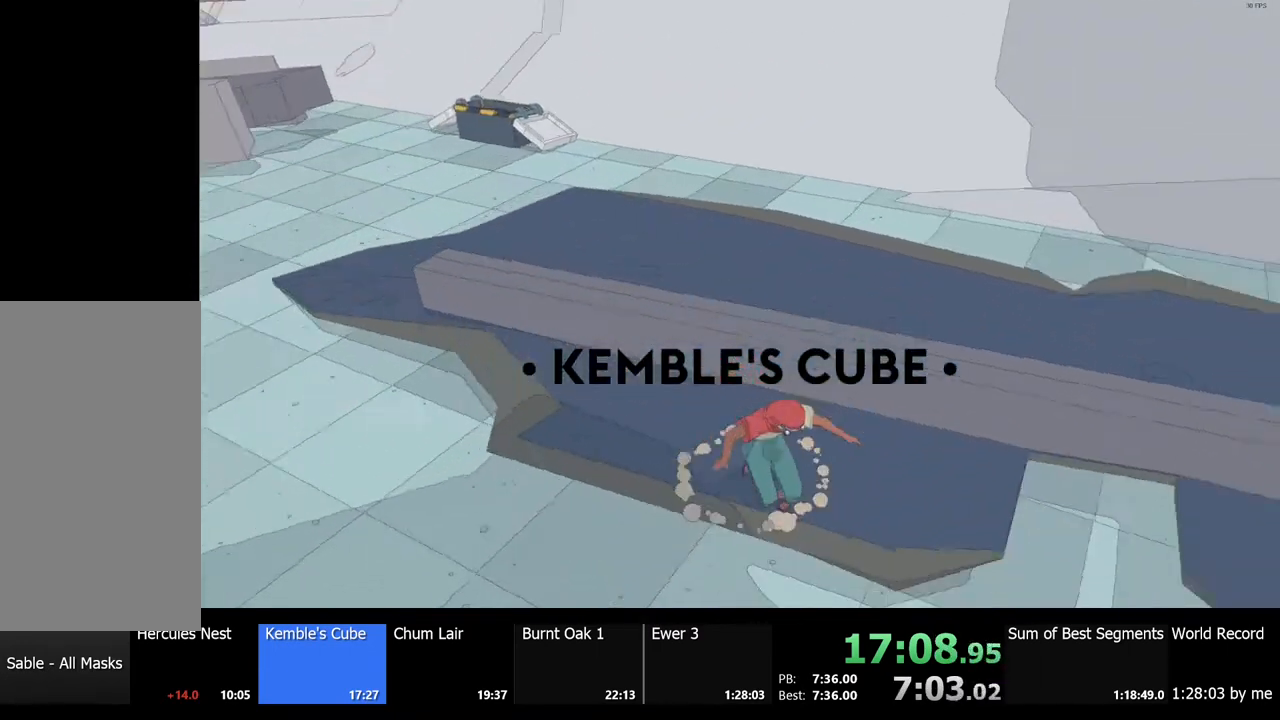
{"keys": ["d", "w"], "mouse": [], "events": [[200, "s", "up"], [400, "w", "down"]]}
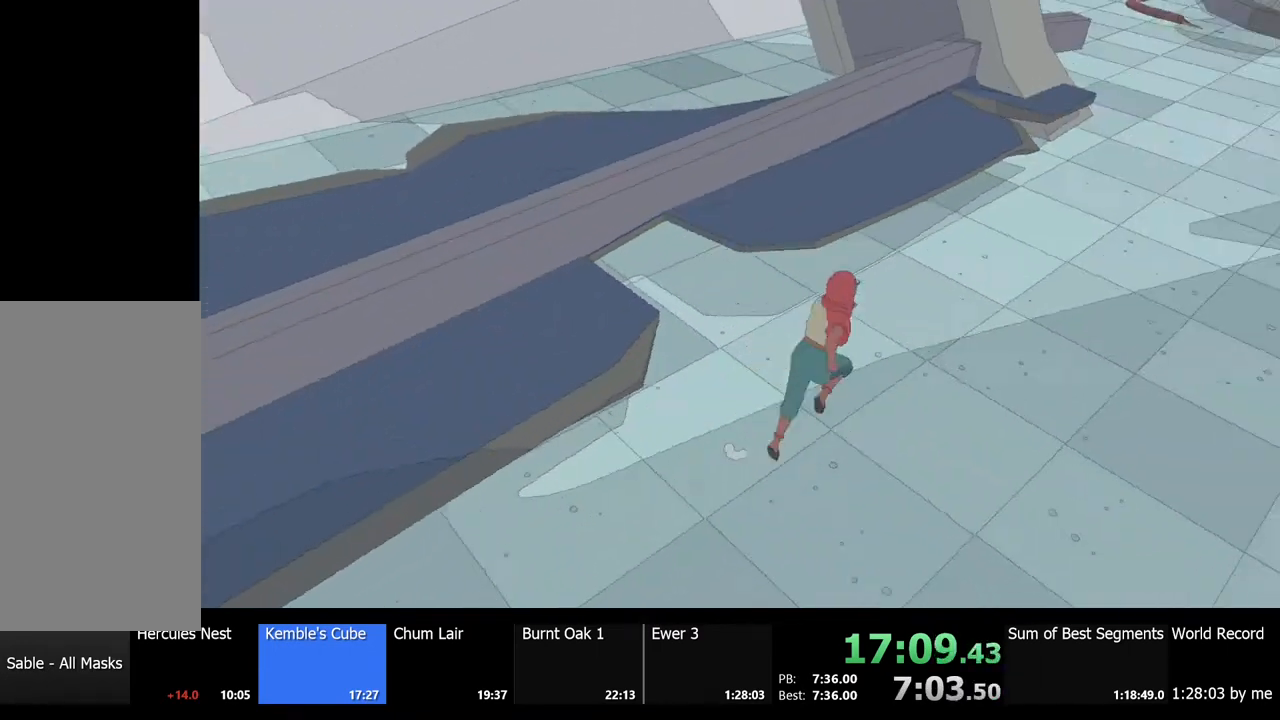
{"keys": ["d", "shift", "w"], "mouse": [], "events": [[100, "shift", "down"]]}
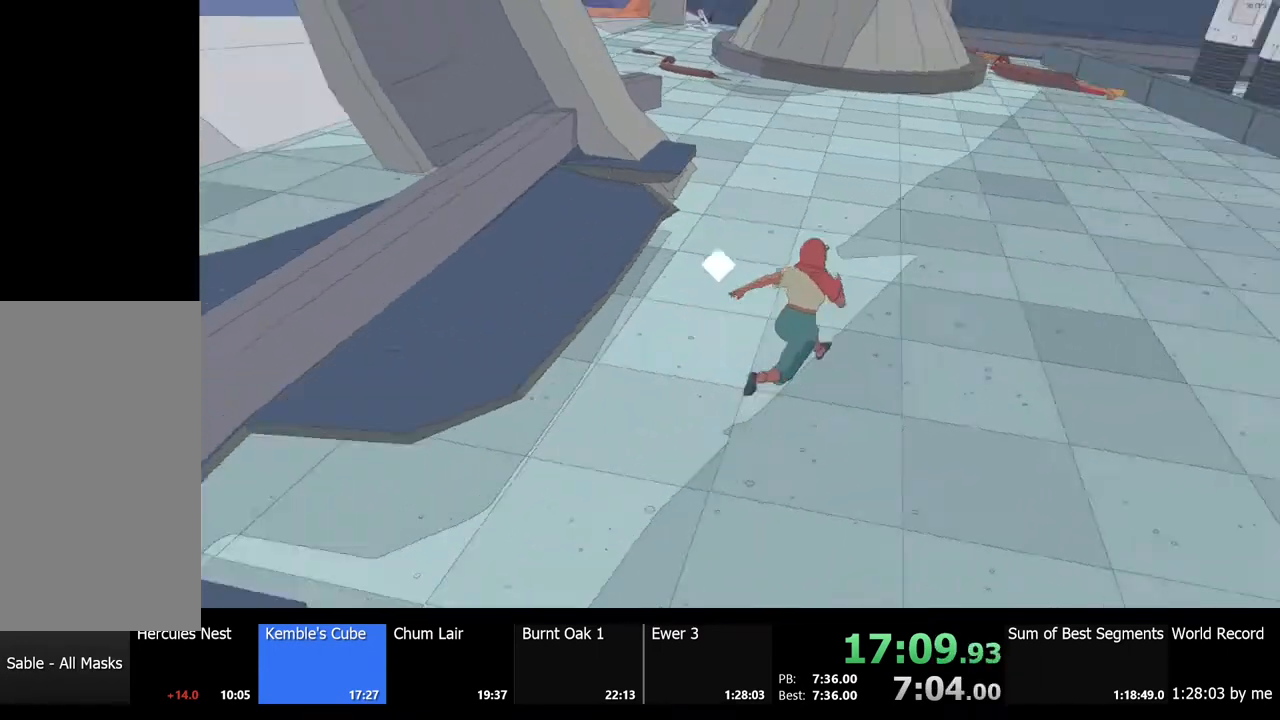
{"keys": ["shift", "w"], "mouse": [], "events": [[200, "d", "up"]]}
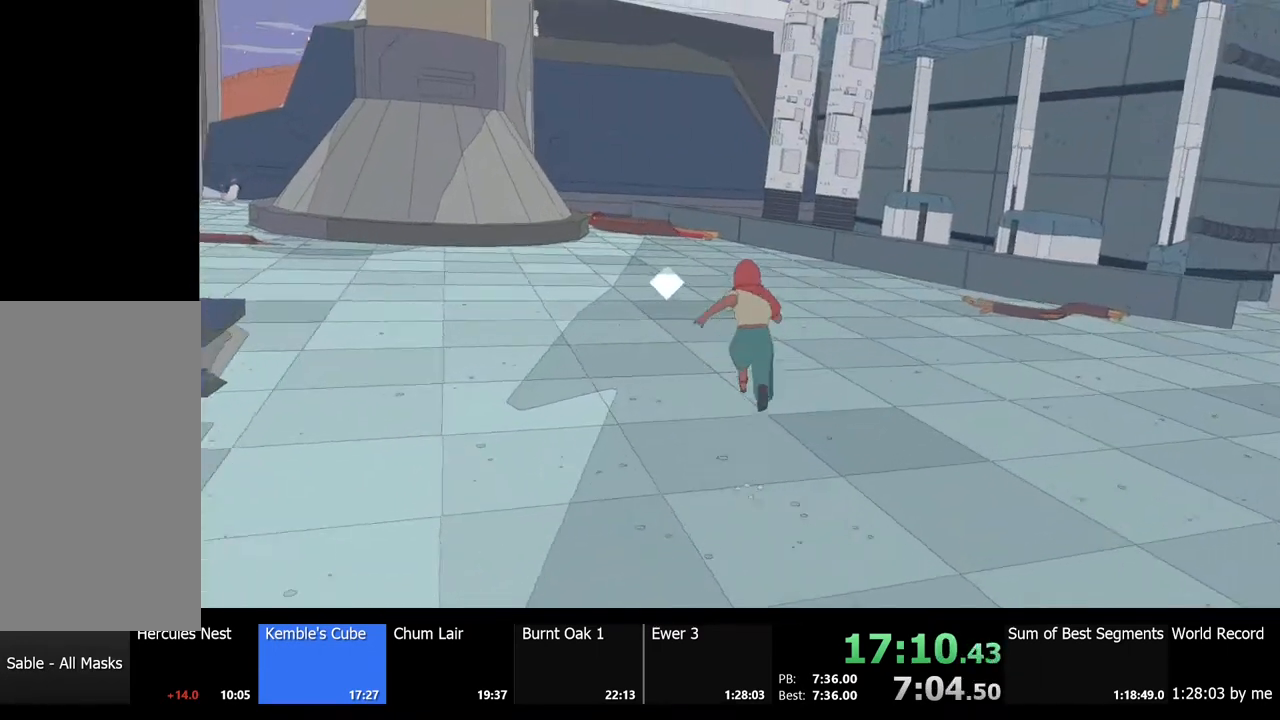
{"keys": ["shift", "w"], "mouse": [], "events": []}
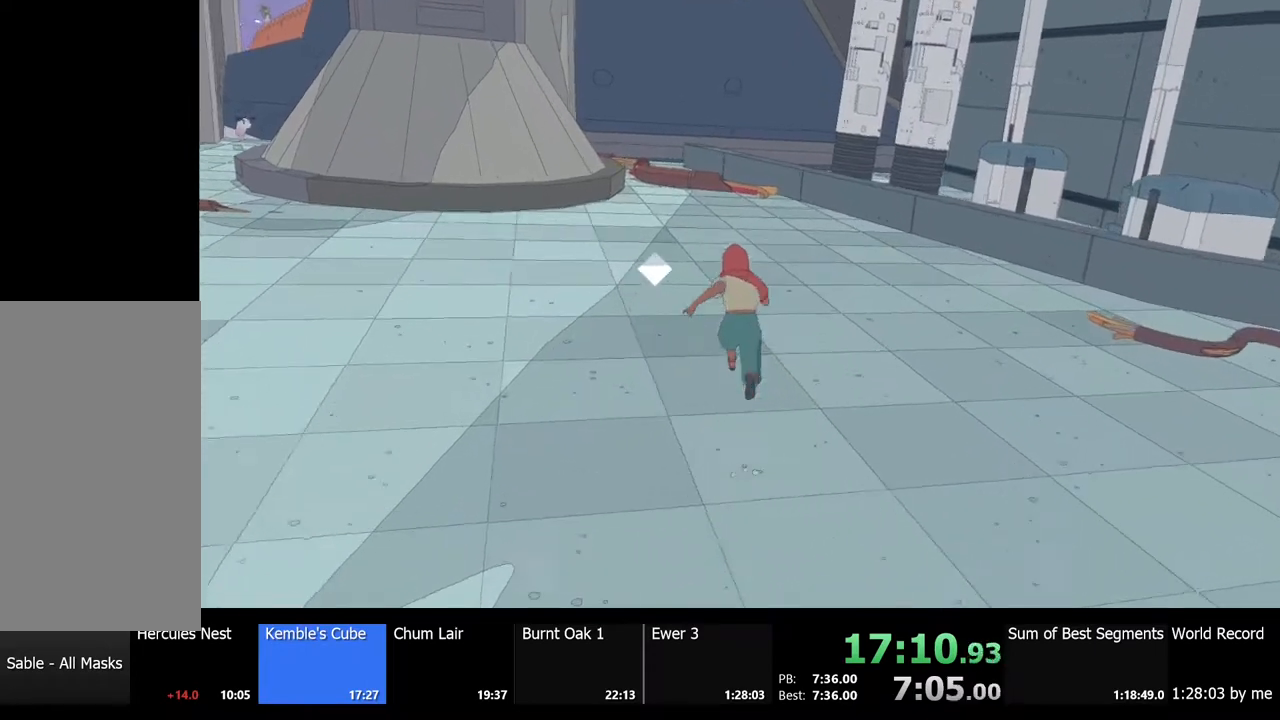
{"keys": ["shift", "w"], "mouse": [], "events": []}
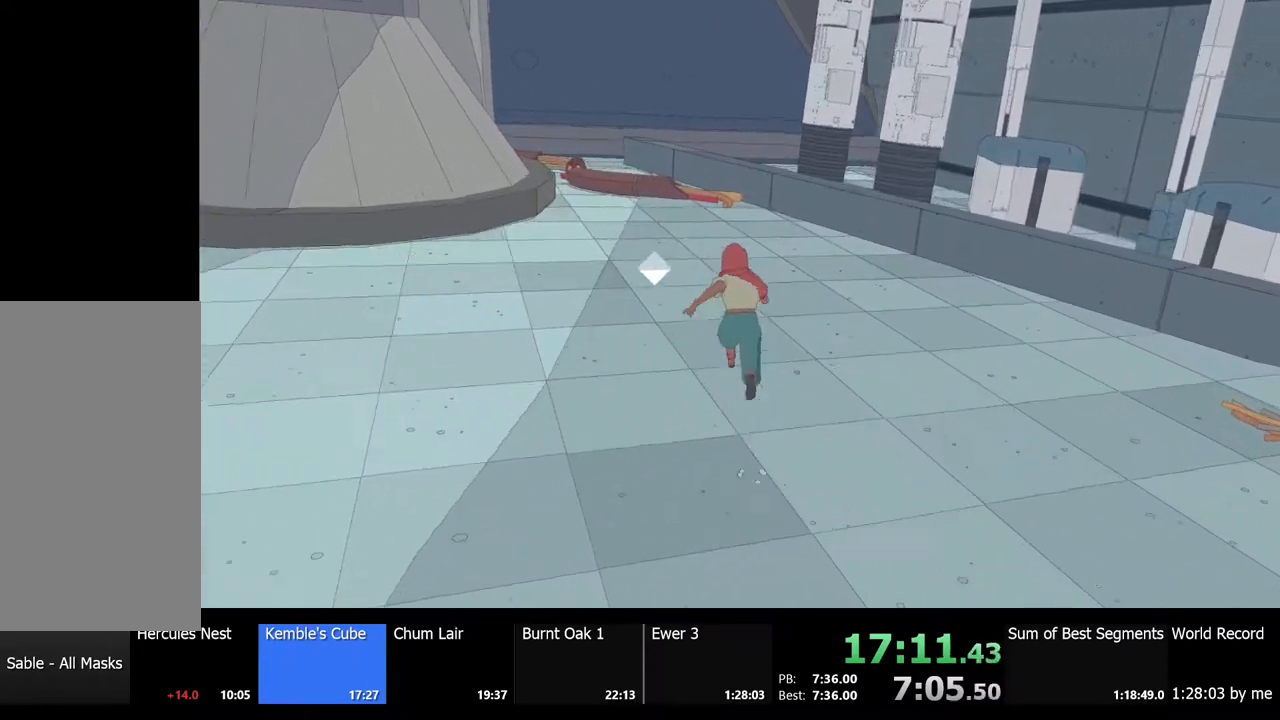
{"keys": ["shift", "w"], "mouse": [], "events": []}
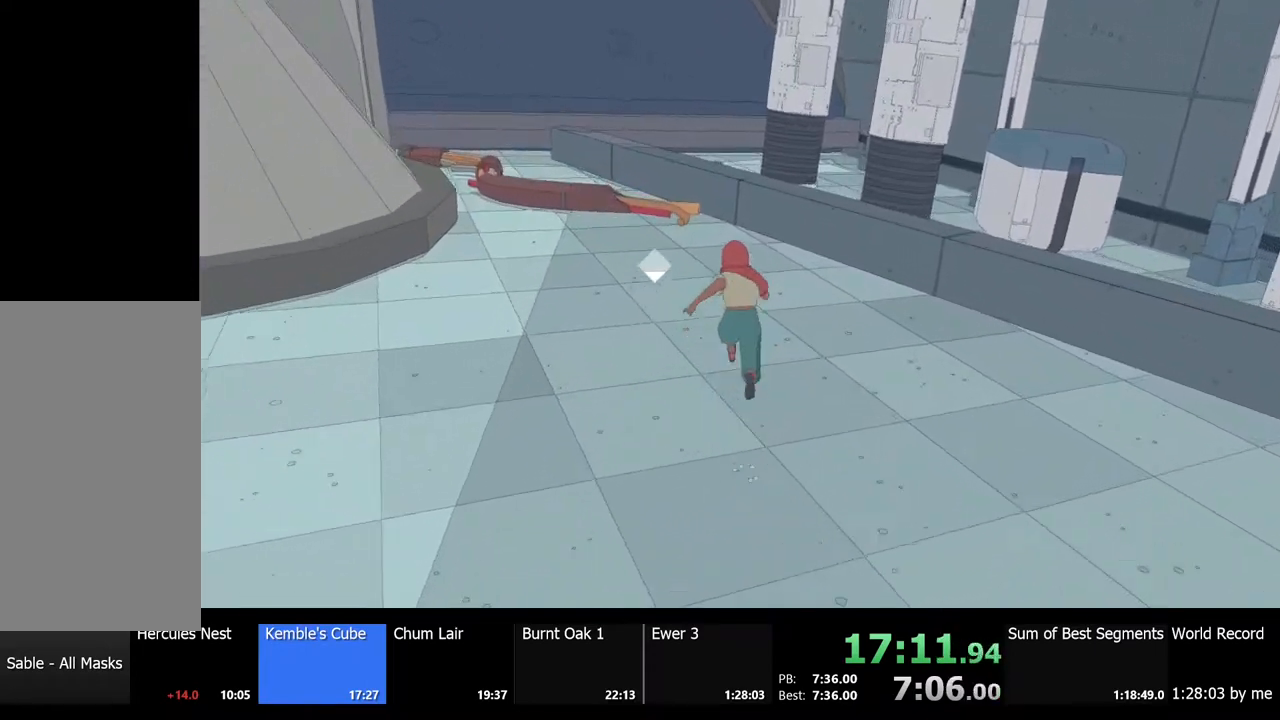
{"keys": ["shift", "space", "w"], "mouse": [], "events": [[300, "space", "down"]]}
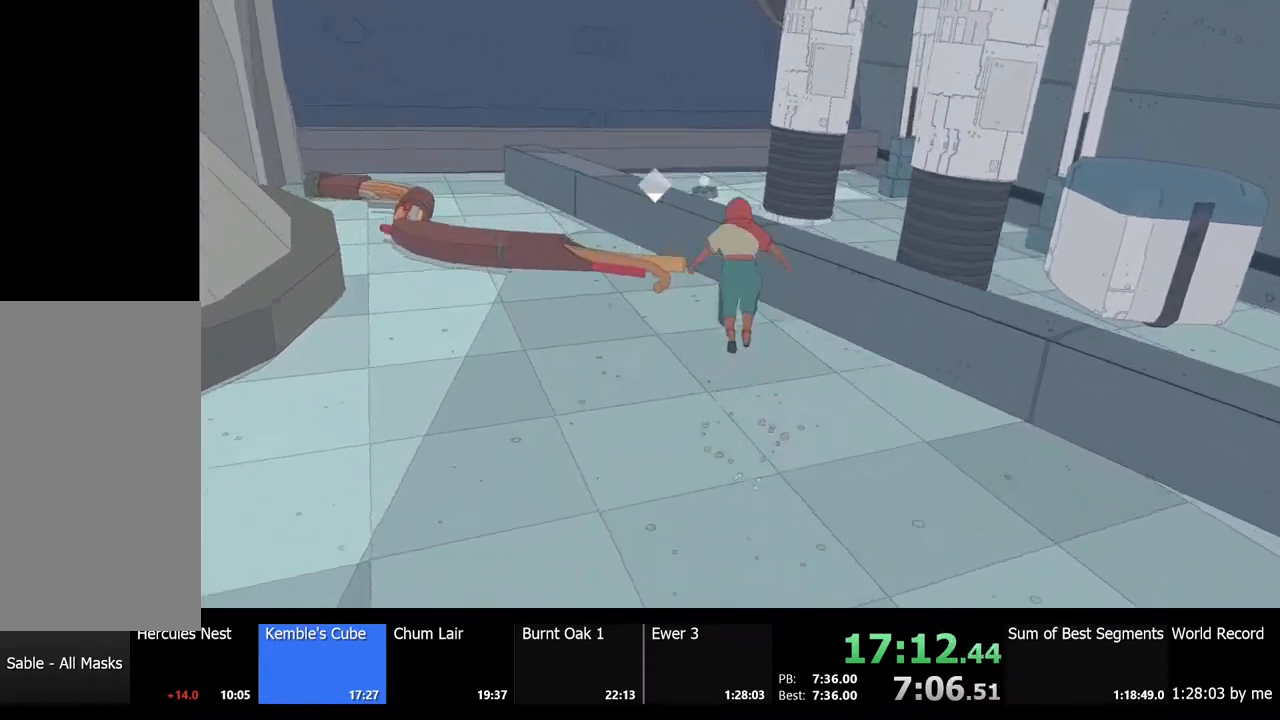
{"keys": ["shift", "w"], "mouse": [], "events": [[67, "space", "up"]]}
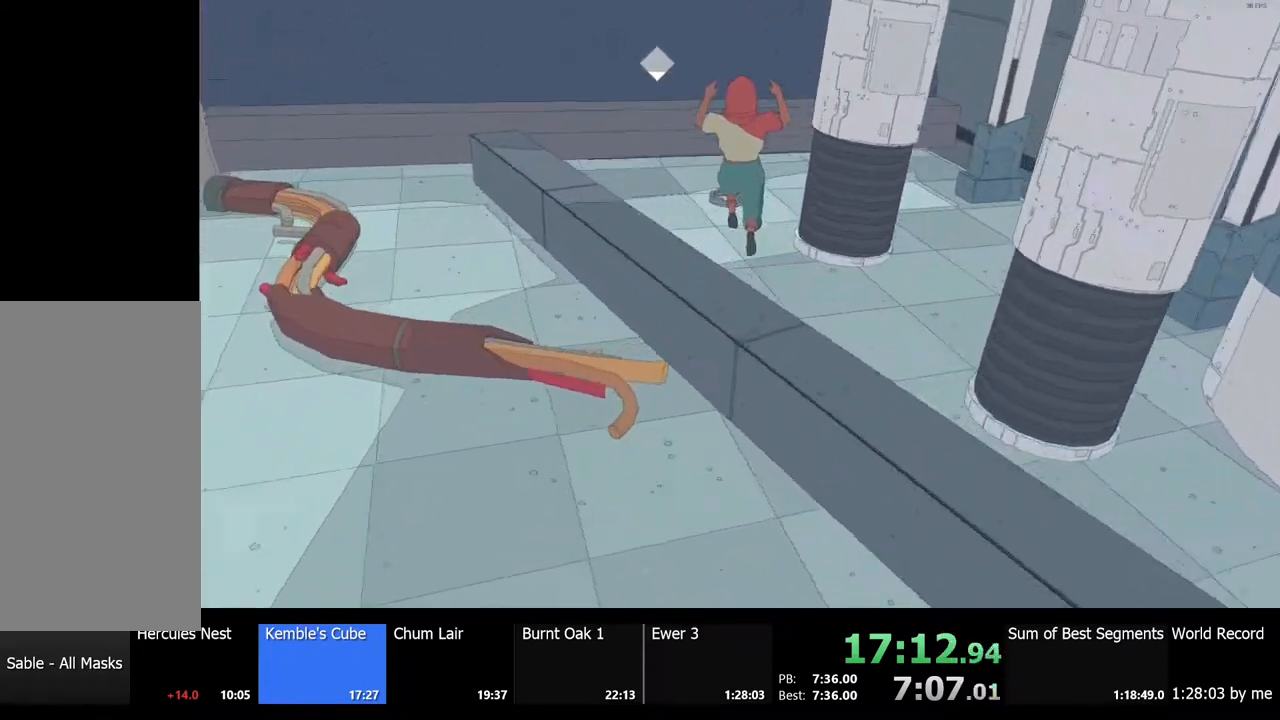
{"keys": ["w"], "mouse": [], "events": [[433, "shift", "up"]]}
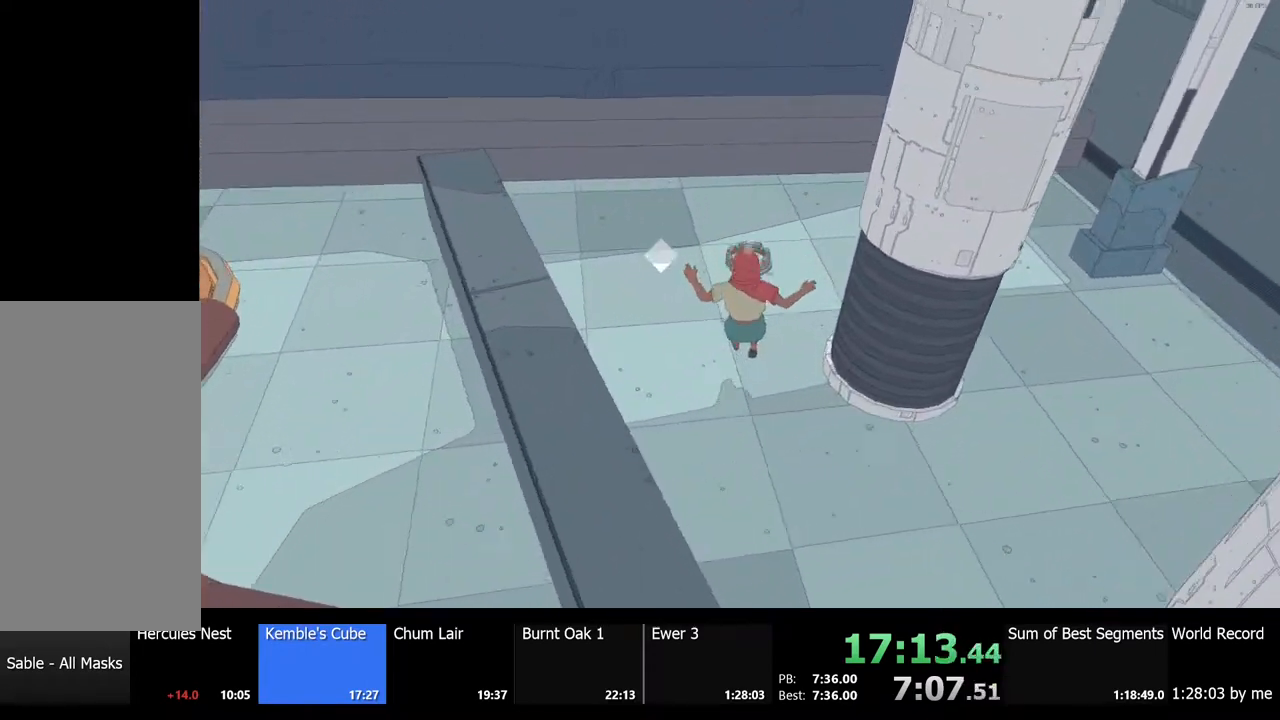
{"keys": [], "mouse": [], "events": [[33, "w", "up"], [300, "e", "down"], [367, "e", "up"]]}
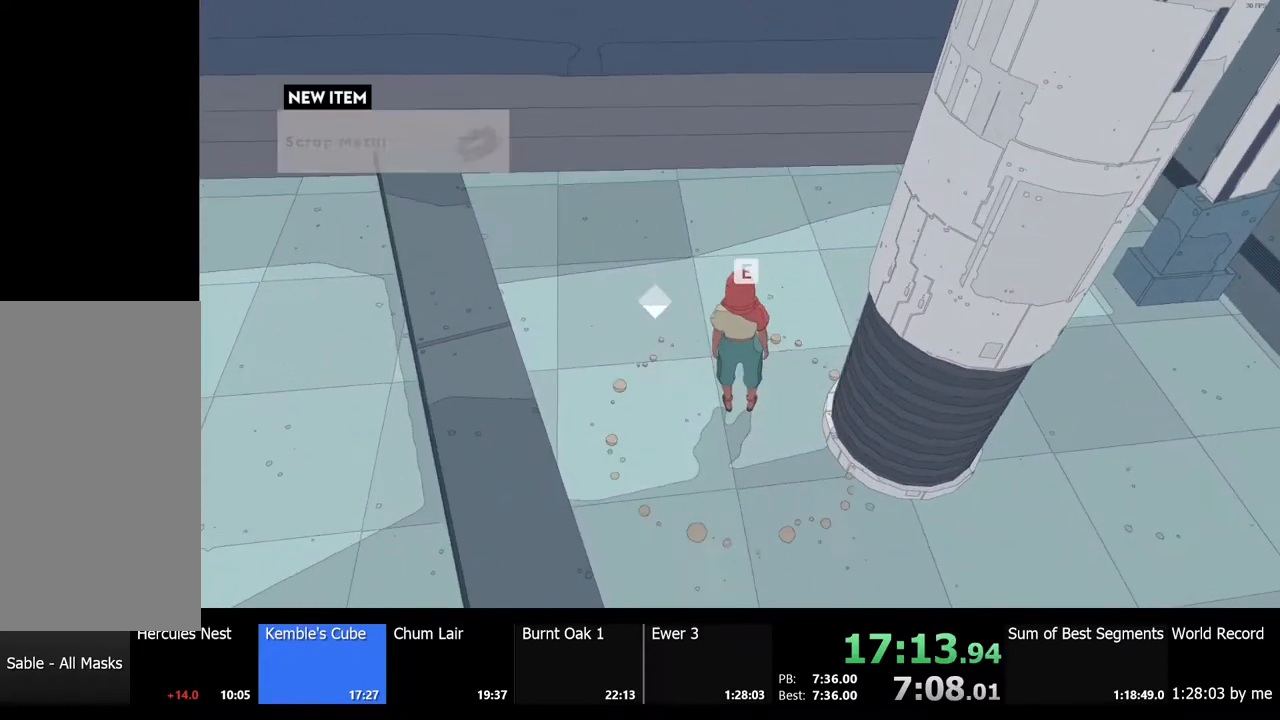
{"keys": ["d"], "mouse": [], "events": [[67, "s", "down"], [233, "d", "down"], [400, "s", "up"]]}
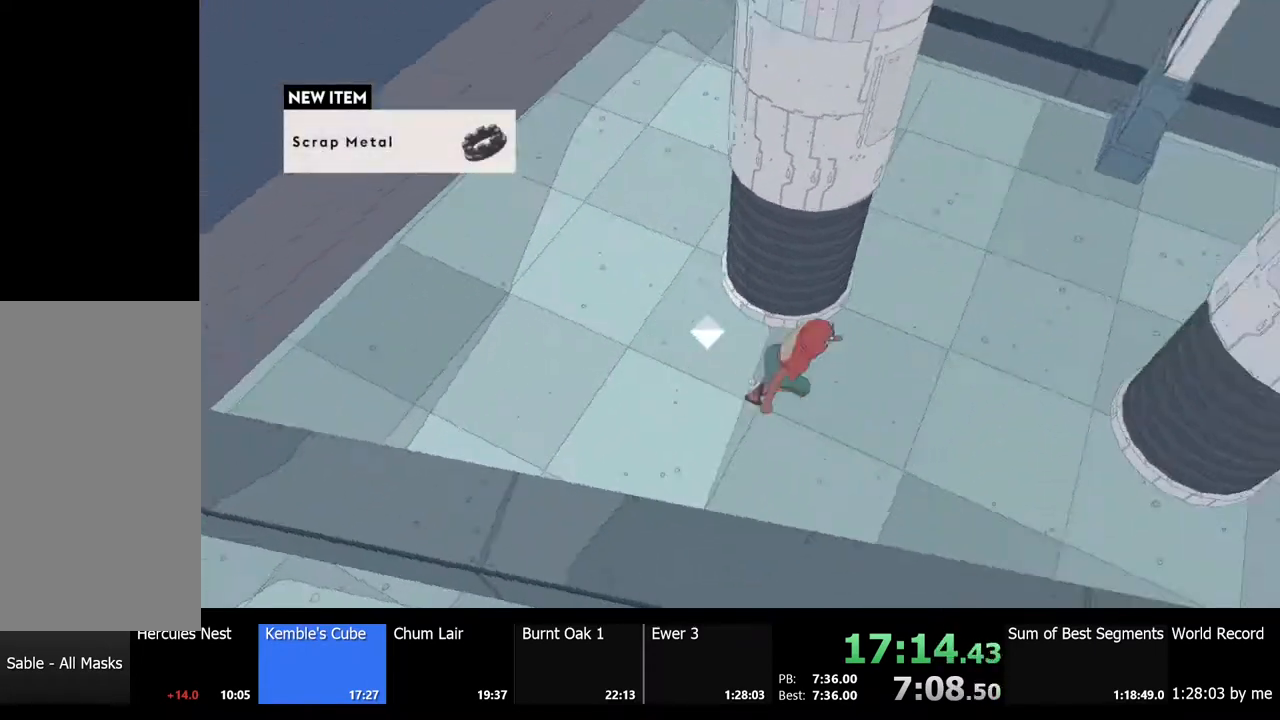
{"keys": ["d", "w"], "mouse": [], "events": [[133, "w", "down"], [300, "w", "up"], [433, "w", "down"]]}
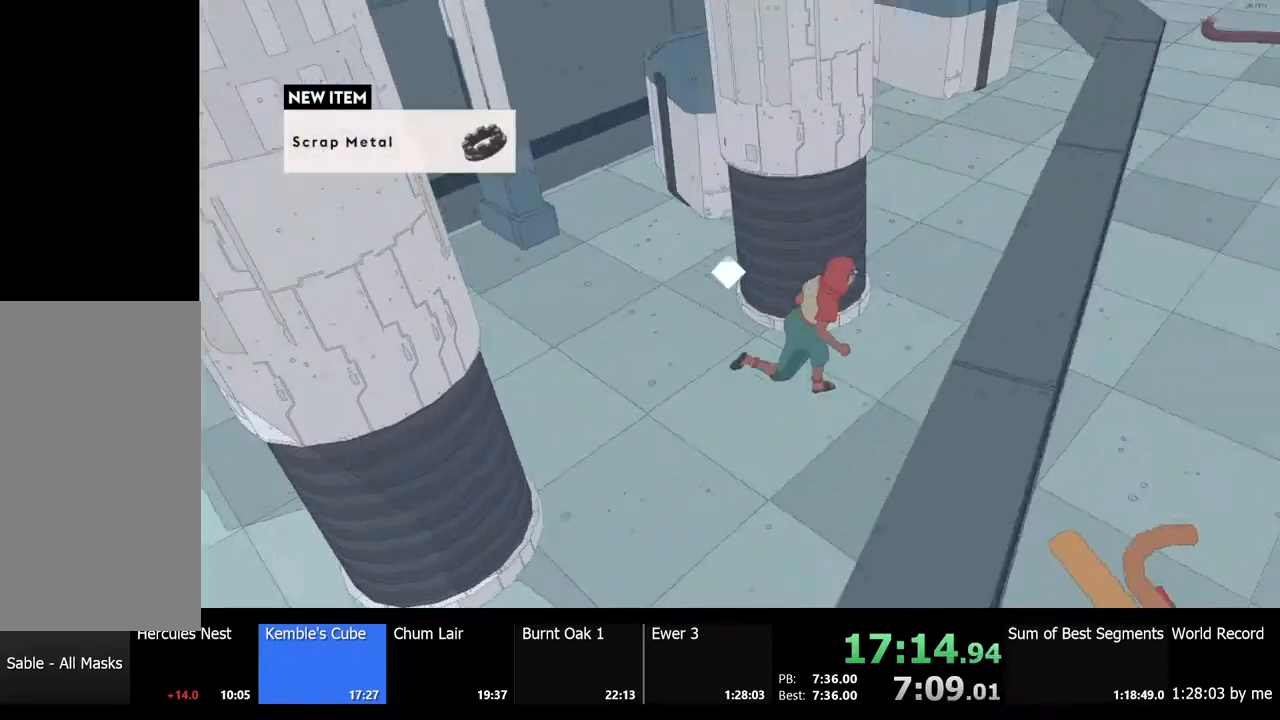
{"keys": ["shift", "w"], "mouse": [], "events": [[167, "d", "up"], [400, "shift", "down"]]}
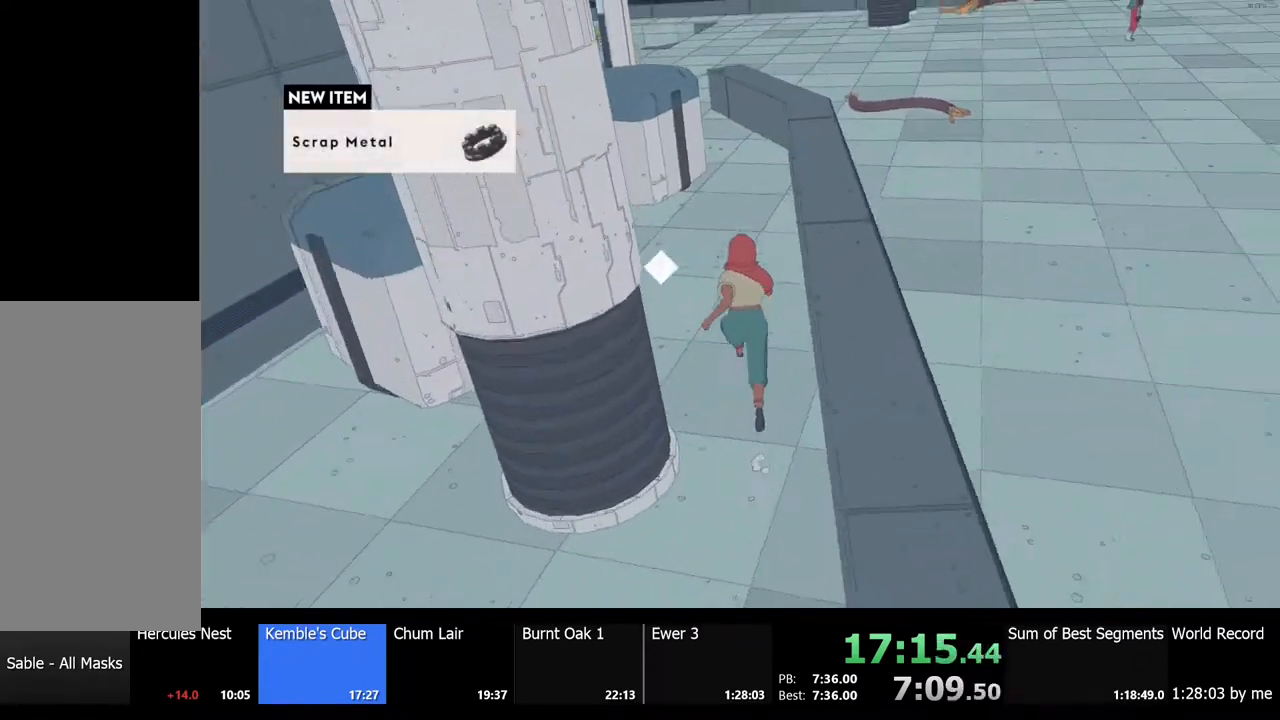
{"keys": ["shift", "w"], "mouse": [], "events": []}
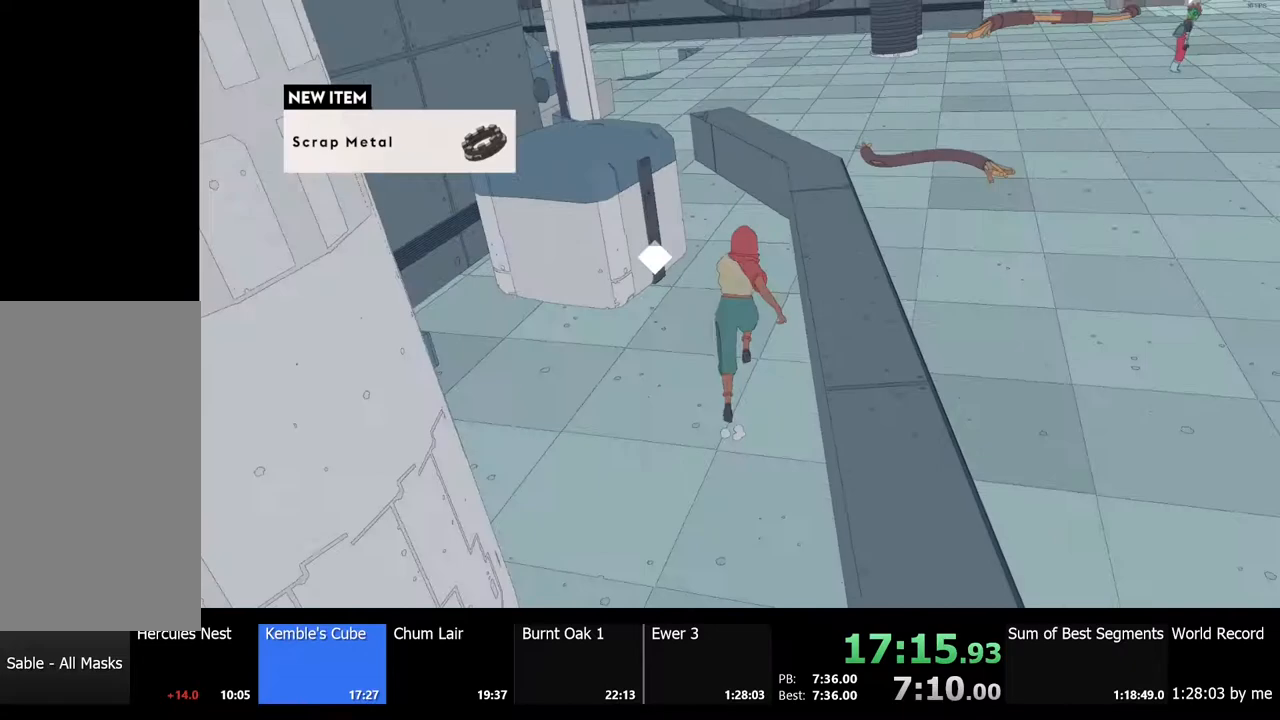
{"keys": ["shift", "w"], "mouse": [], "events": []}
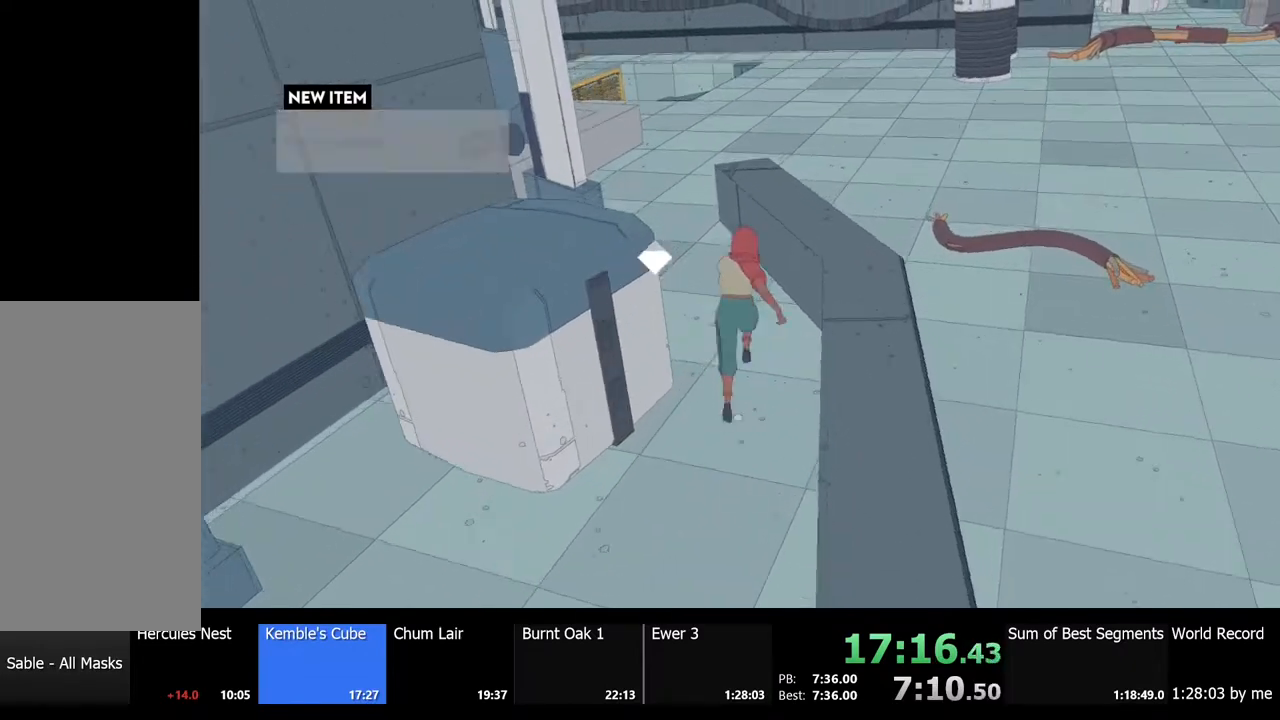
{"keys": ["shift", "w"], "mouse": [], "events": []}
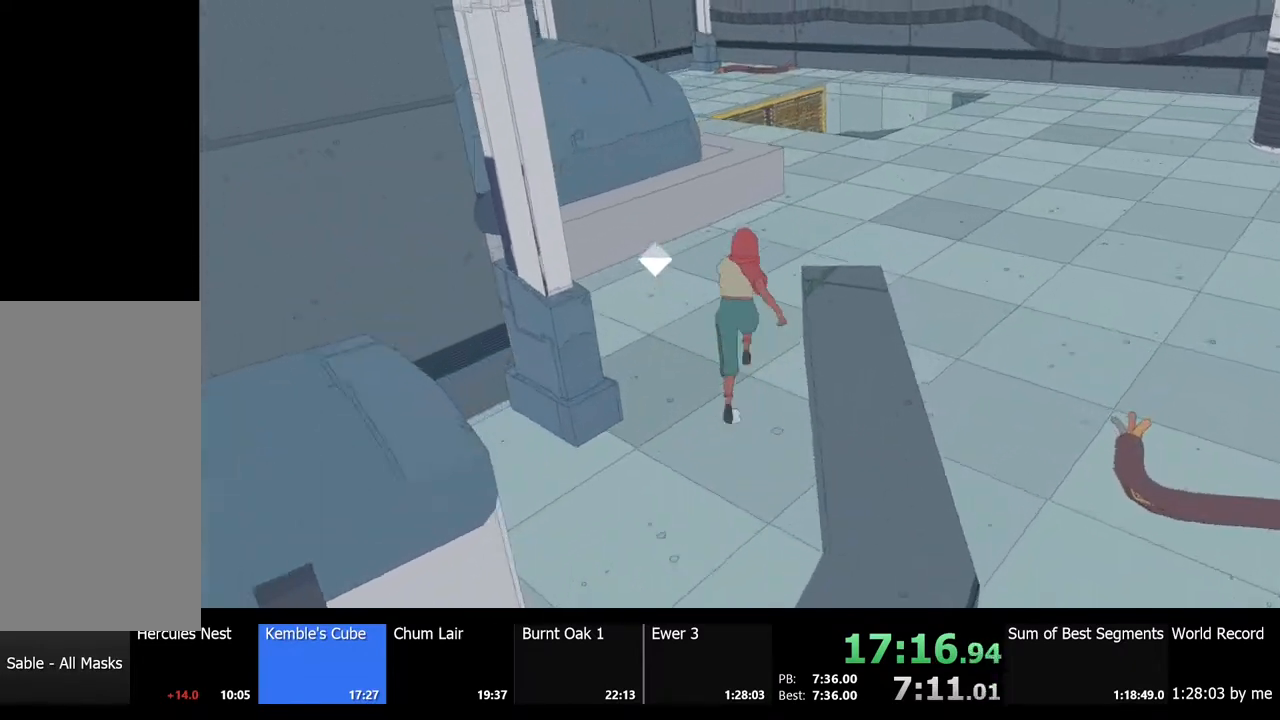
{"keys": ["shift", "space", "w"], "mouse": [], "events": [[500, "space", "down"]]}
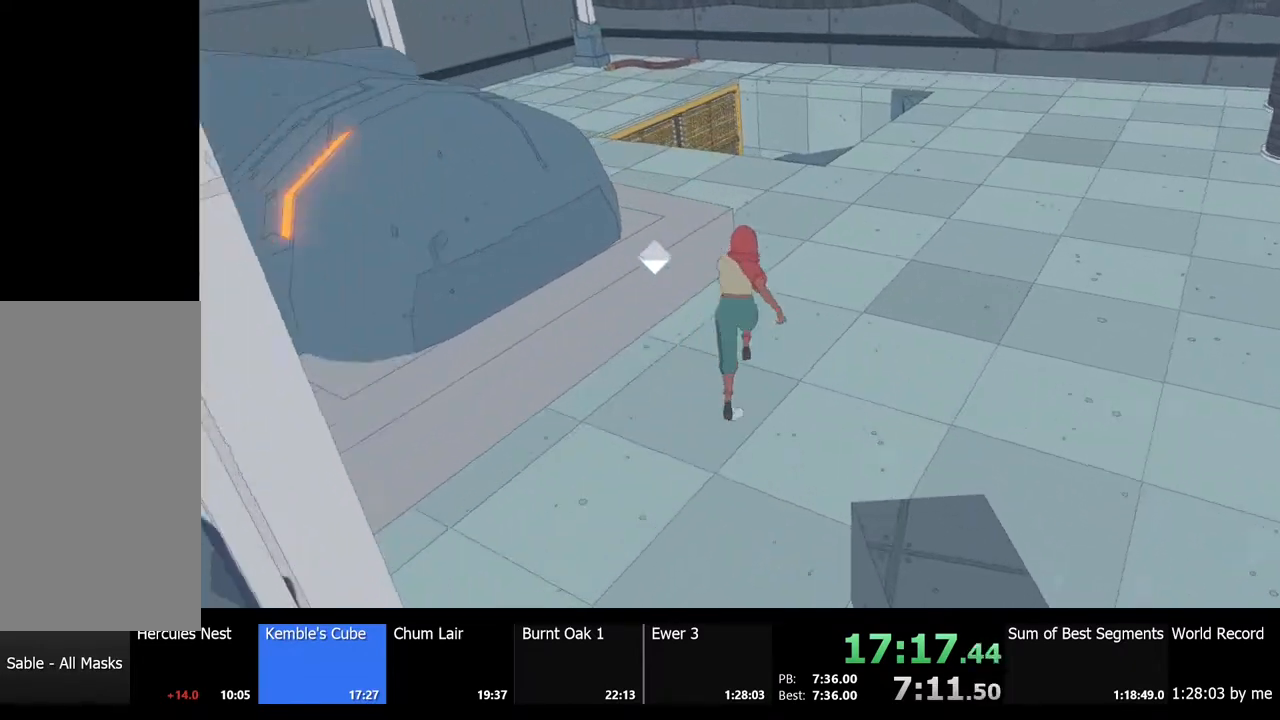
{"keys": ["shift", "space", "w"], "mouse": [], "events": []}
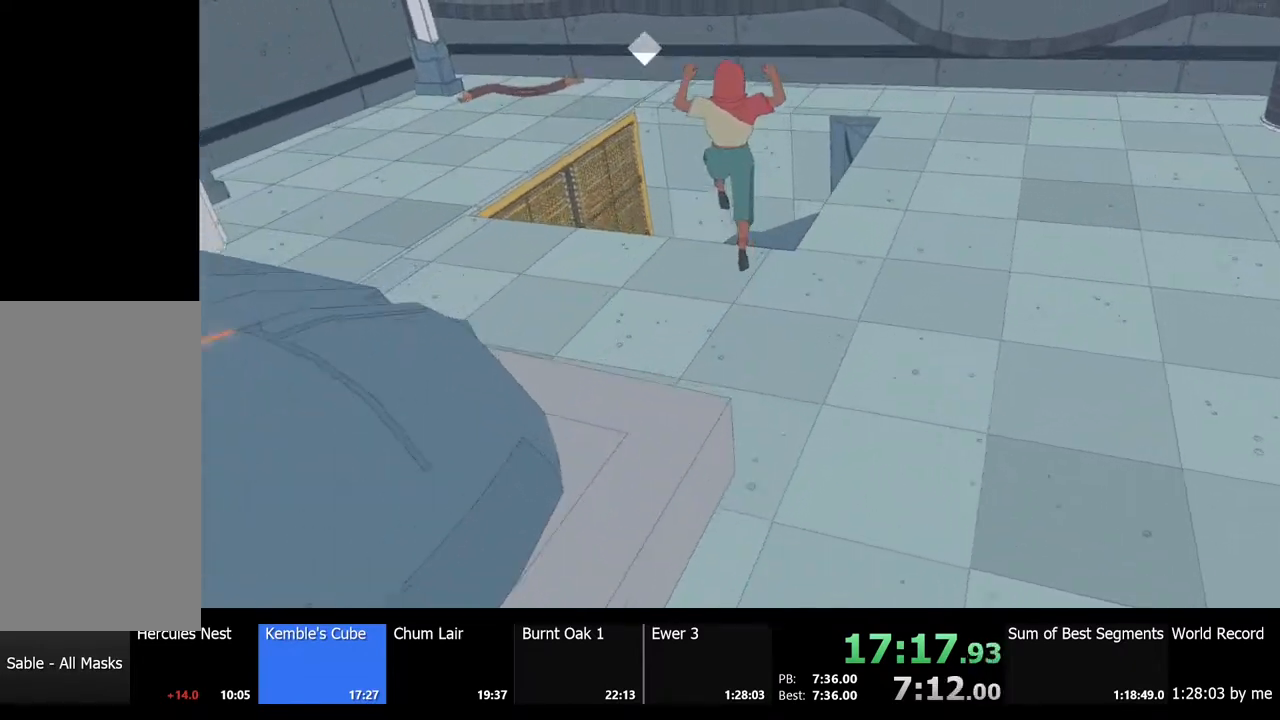
{"keys": [], "mouse": [], "events": [[33, "a", "down"], [33, "space", "up"], [367, "shift", "up"], [400, "a", "up"], [467, "w", "up"]]}